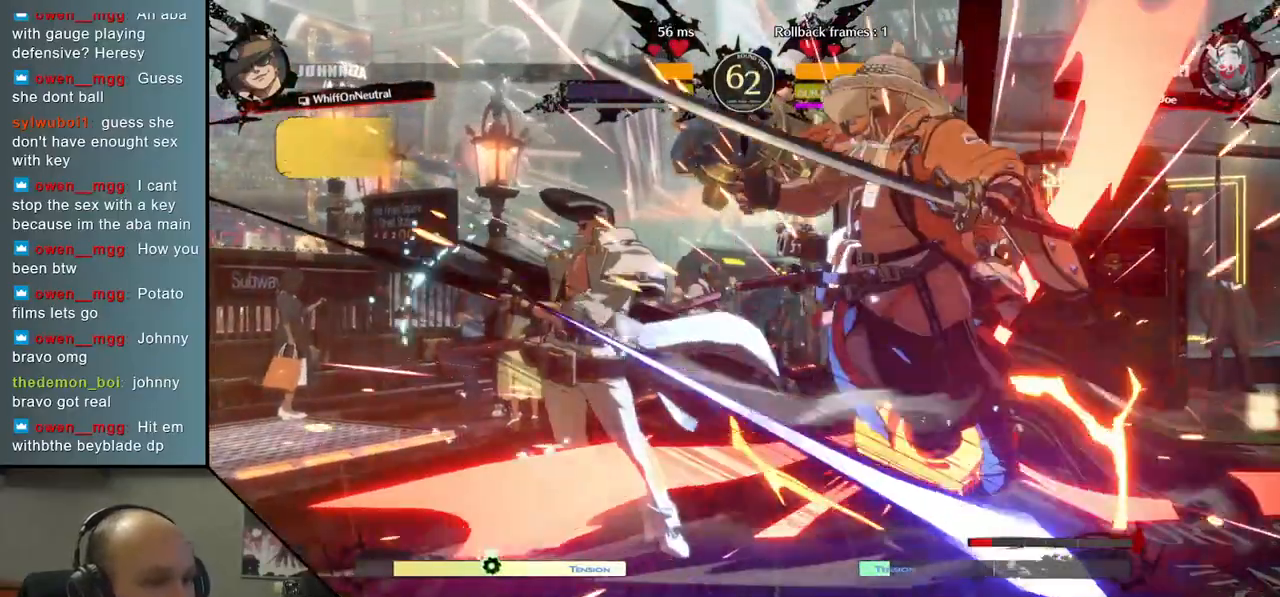
Gameplay with a controller (arcade stick); each line is a JSON object with the inputs held at the frame after it. "events" lists button and stick changes between this image and that frame as [ms after this image, input, new state], when the widget could be followed in between. Not read: L3 R3.
{"buttons": [], "left_stick": "down-right", "events": [[50, "left_stick", "center"], [300, "left_stick", "down-right"]]}
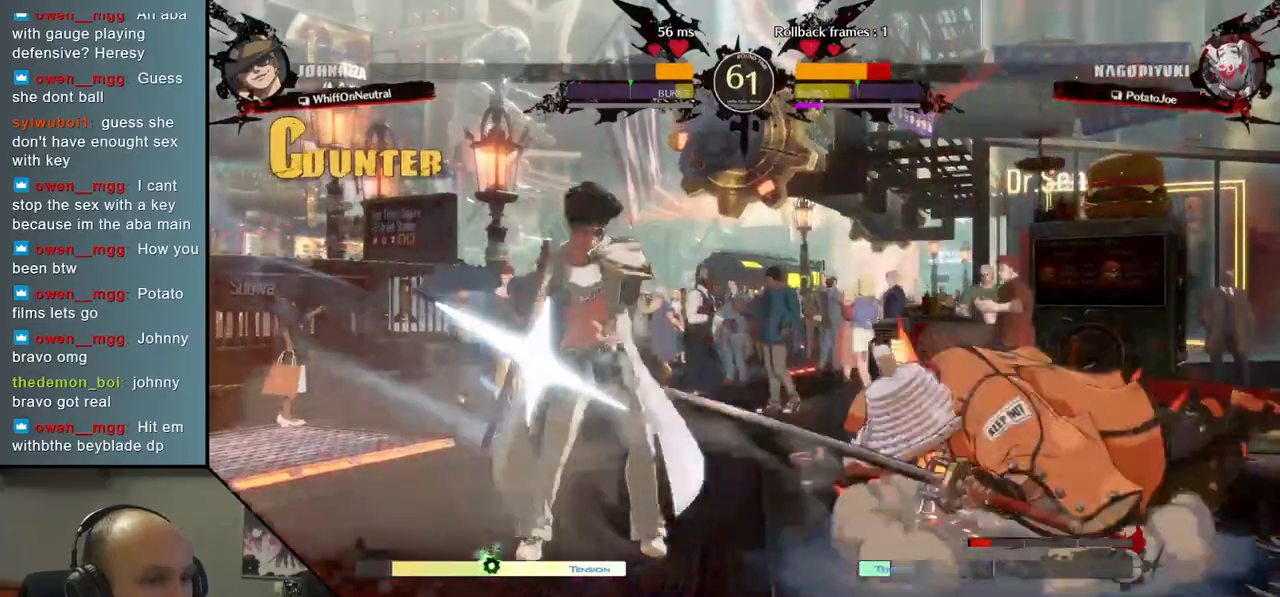
{"buttons": [], "left_stick": "down-right", "events": []}
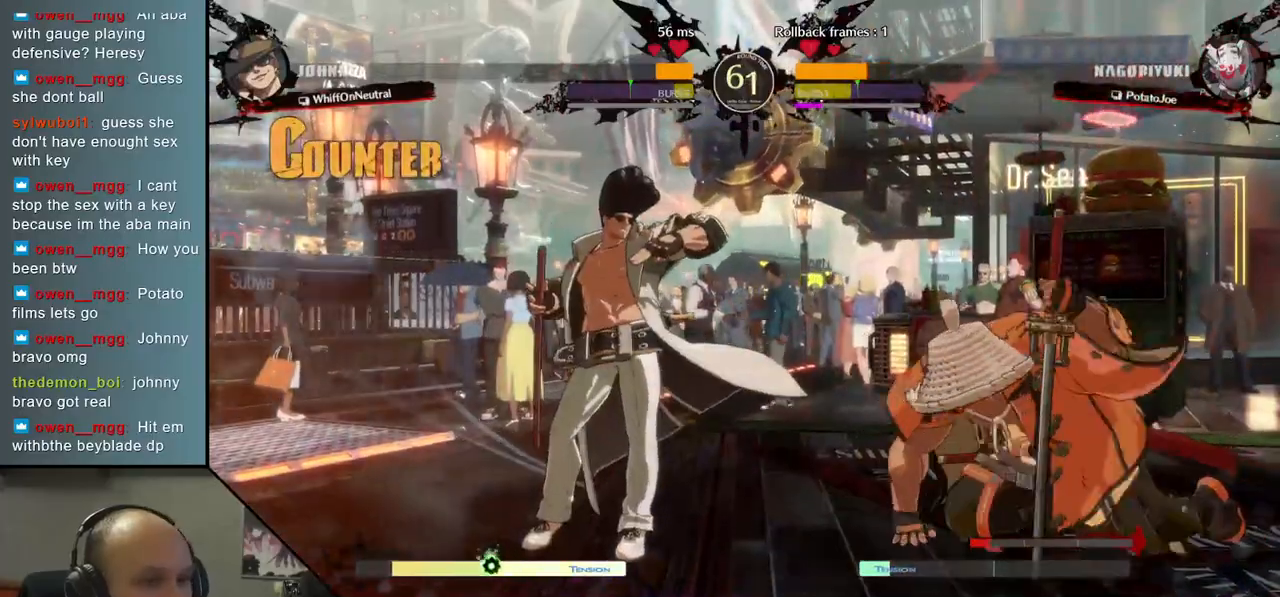
{"buttons": [], "left_stick": "down-right", "events": []}
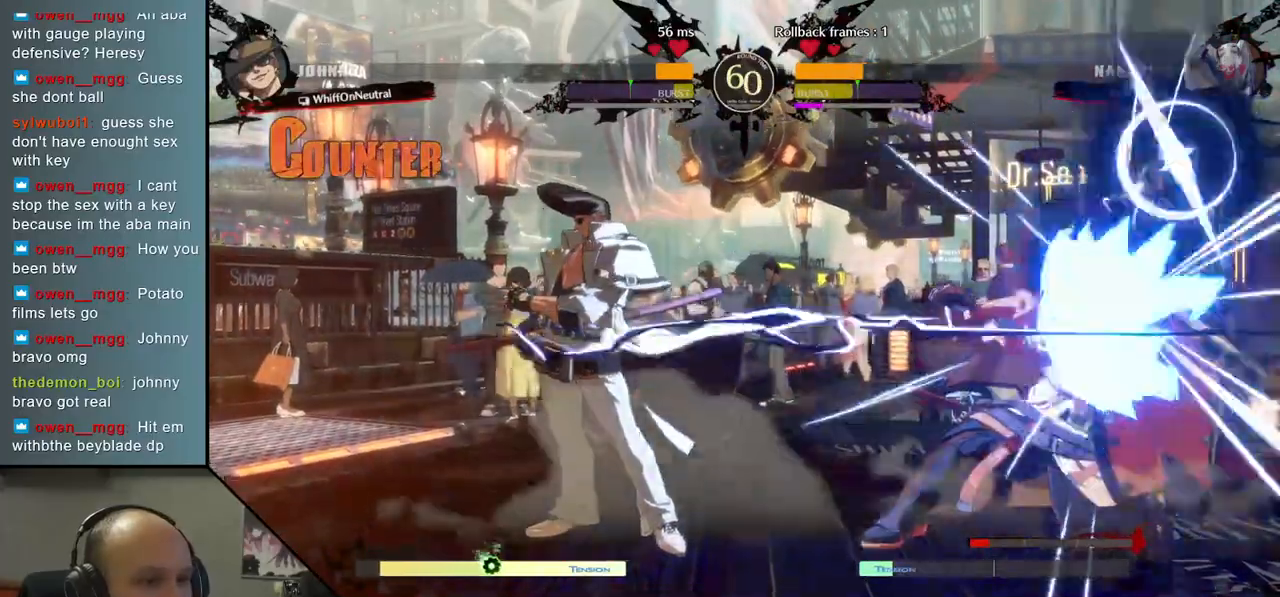
{"buttons": [], "left_stick": "down-right", "events": []}
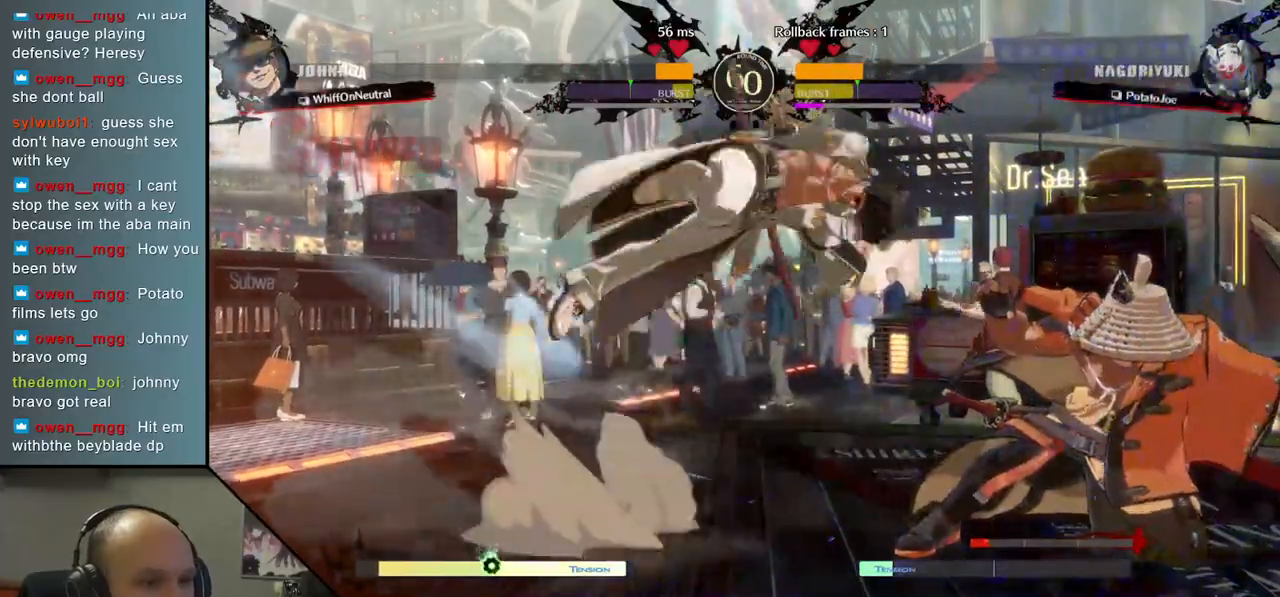
{"buttons": [], "left_stick": "right", "events": [[233, "left_stick", "right"], [400, "L1", "down"], [450, "L1", "up"]]}
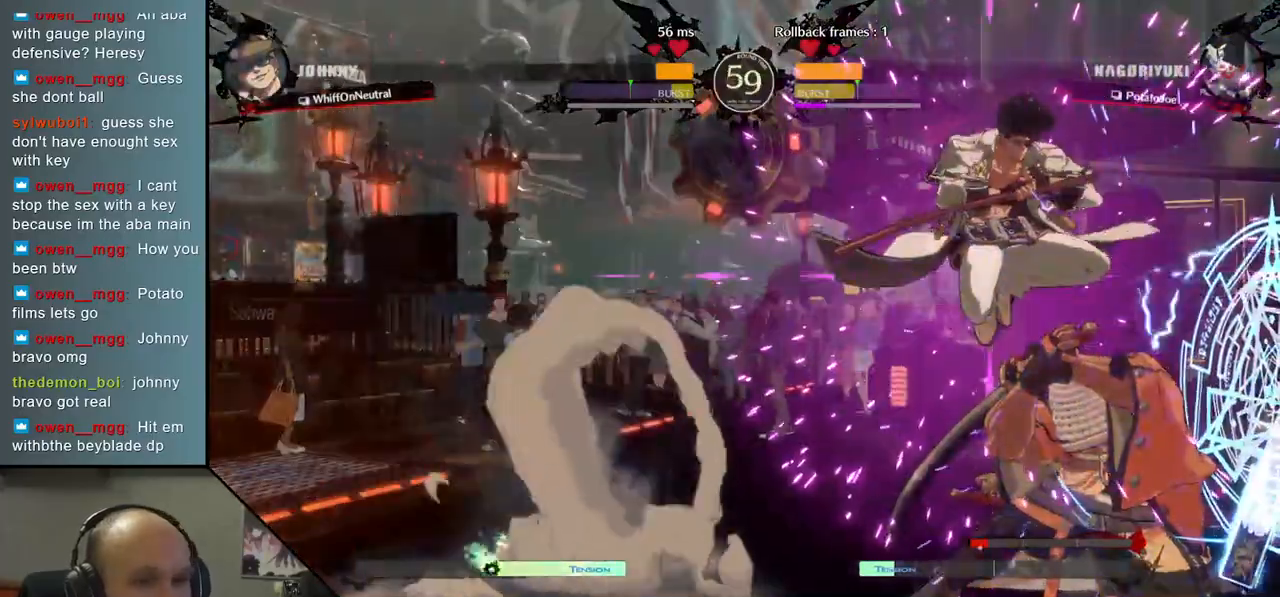
{"buttons": ["L1"], "left_stick": "right", "events": [[50, "L1", "down"], [67, "L1", "up"], [150, "L1", "down"], [183, "L1", "up"], [267, "L1", "down"], [317, "L1", "up"], [367, "L1", "down"], [417, "L1", "up"], [500, "L1", "down"]]}
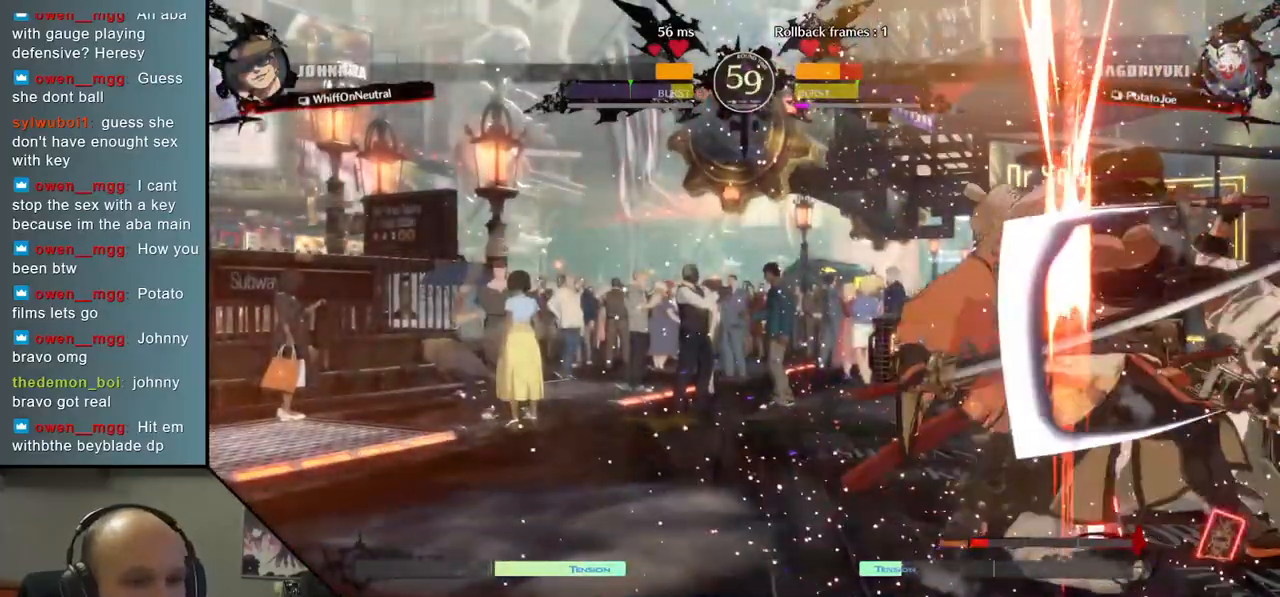
{"buttons": [], "left_stick": "down-left", "events": [[33, "L1", "up"], [117, "L1", "down"], [183, "L1", "up"], [267, "left_stick", "left"], [367, "left_stick", "down-left"]]}
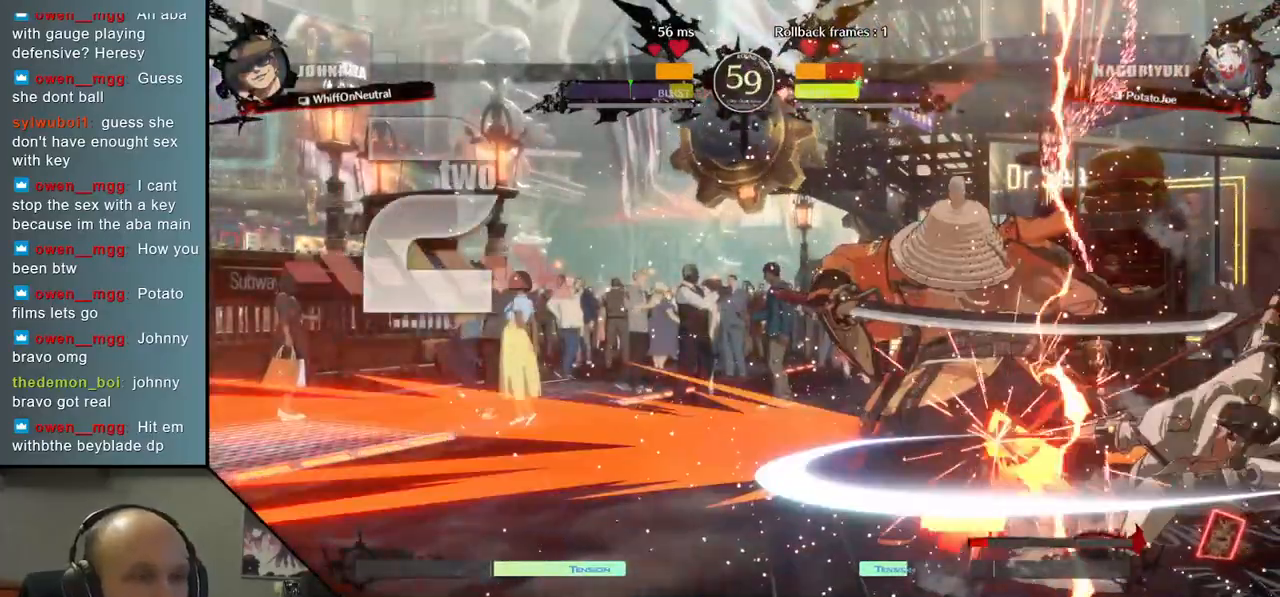
{"buttons": [], "left_stick": "down-left", "events": [[350, "left_stick", "down"], [483, "left_stick", "down-left"]]}
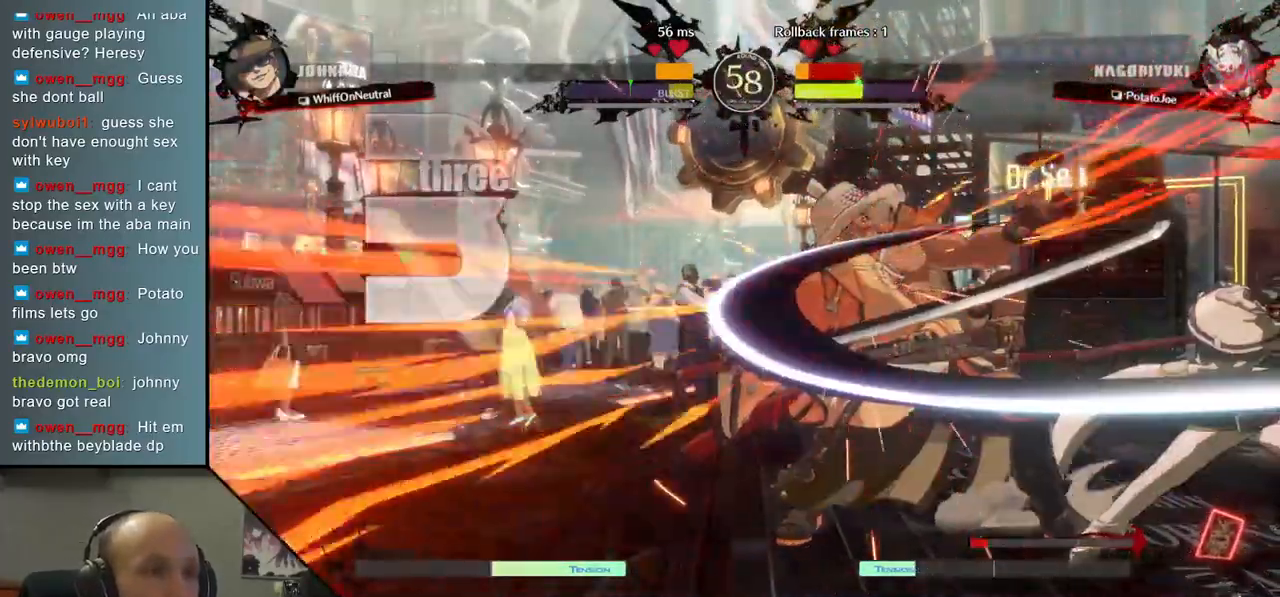
{"buttons": [], "left_stick": "down-left", "events": []}
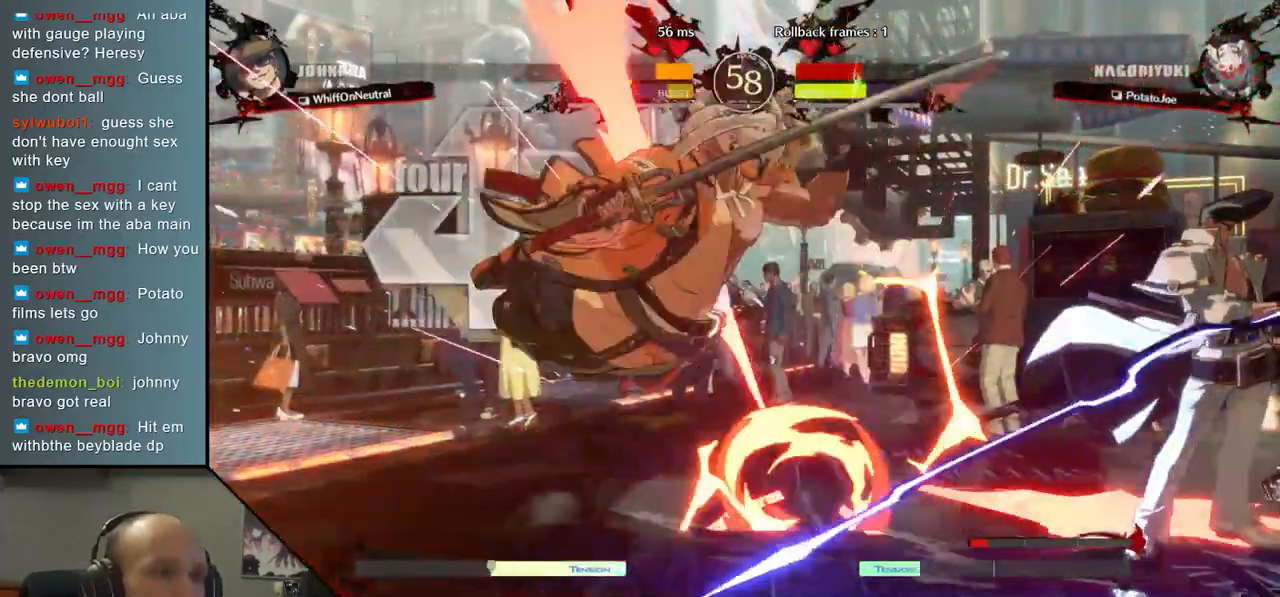
{"buttons": [], "left_stick": "down-left", "events": []}
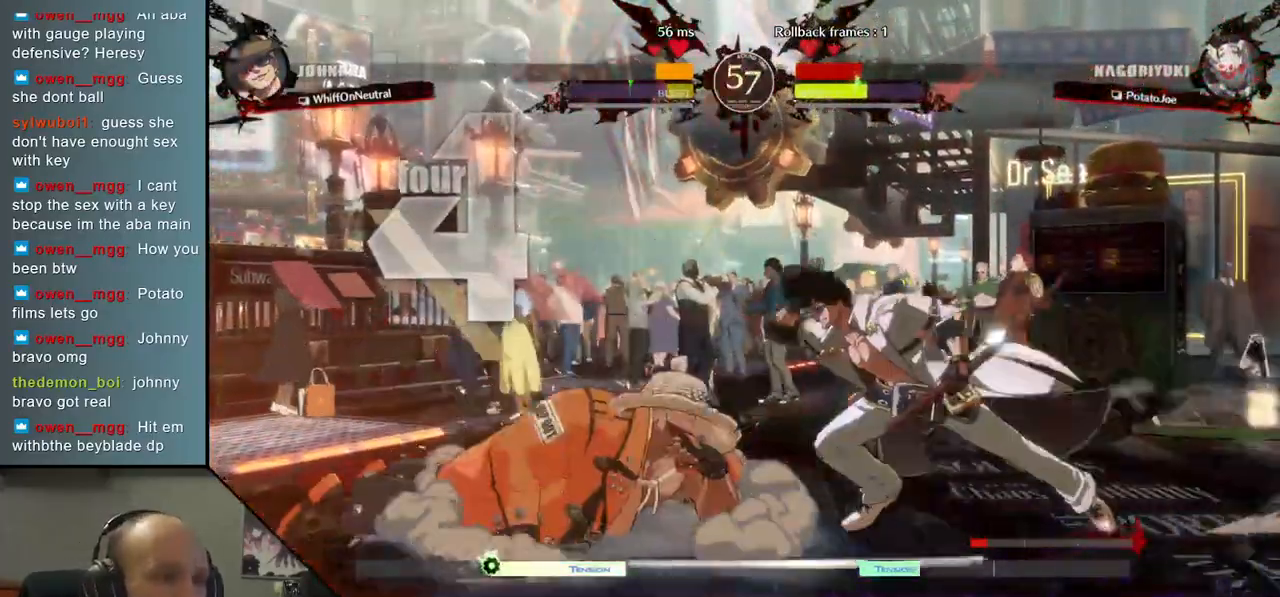
{"buttons": [], "left_stick": "left", "events": [[350, "left_stick", "left"], [433, "L1", "down"], [483, "L1", "up"]]}
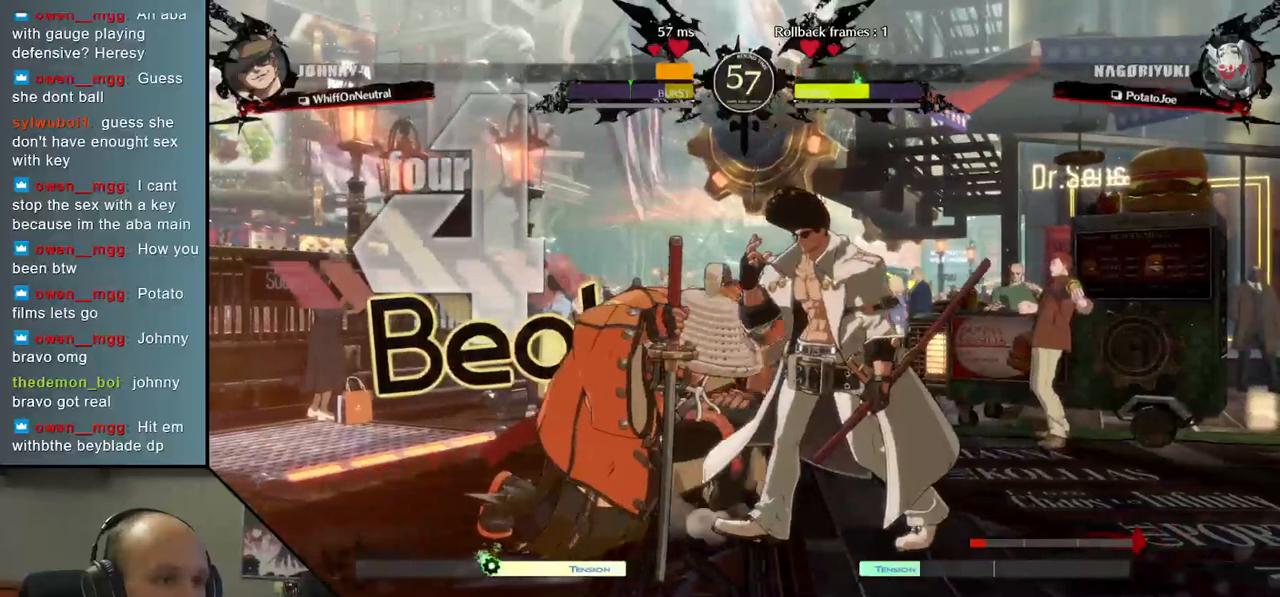
{"buttons": [], "left_stick": "down-left", "events": [[83, "L1", "down"], [117, "L1", "up"], [183, "L1", "down"], [233, "L1", "up"], [283, "L1", "down"], [317, "L1", "up"], [400, "L1", "down"], [467, "L1", "up"], [500, "left_stick", "down-left"]]}
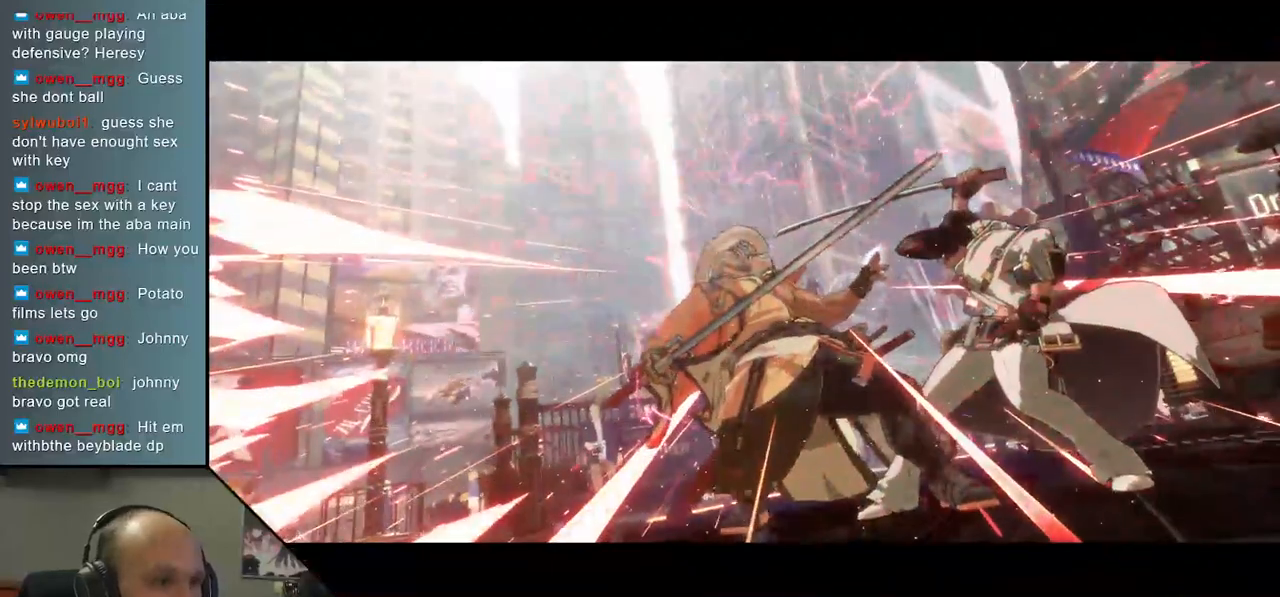
{"buttons": [], "left_stick": "center", "events": [[267, "left_stick", "center"]]}
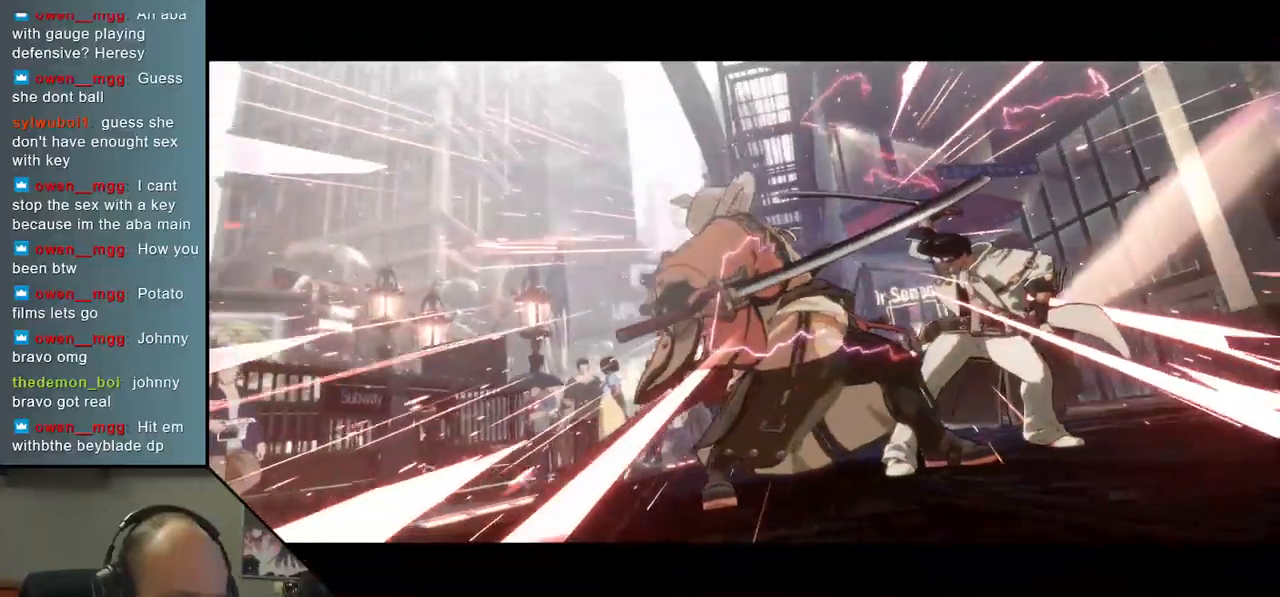
{"buttons": [], "left_stick": "down-left", "events": [[33, "left_stick", "down-left"], [367, "left_stick", "left"], [500, "left_stick", "down-left"]]}
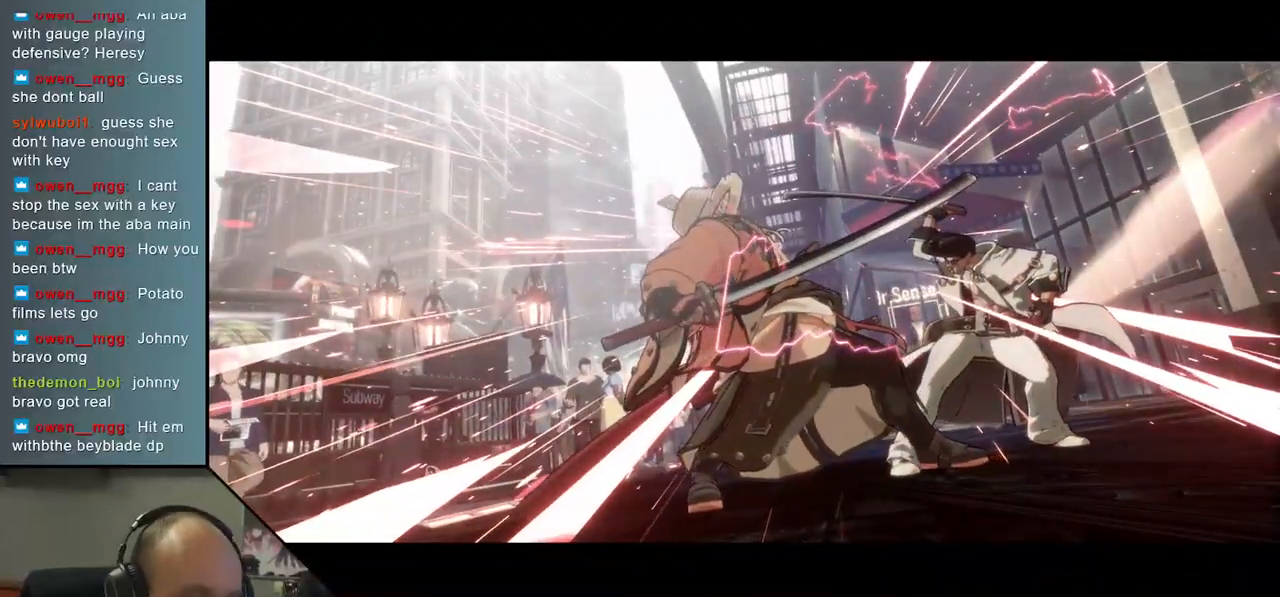
{"buttons": [], "left_stick": "center", "events": [[133, "left_stick", "left"], [500, "left_stick", "center"]]}
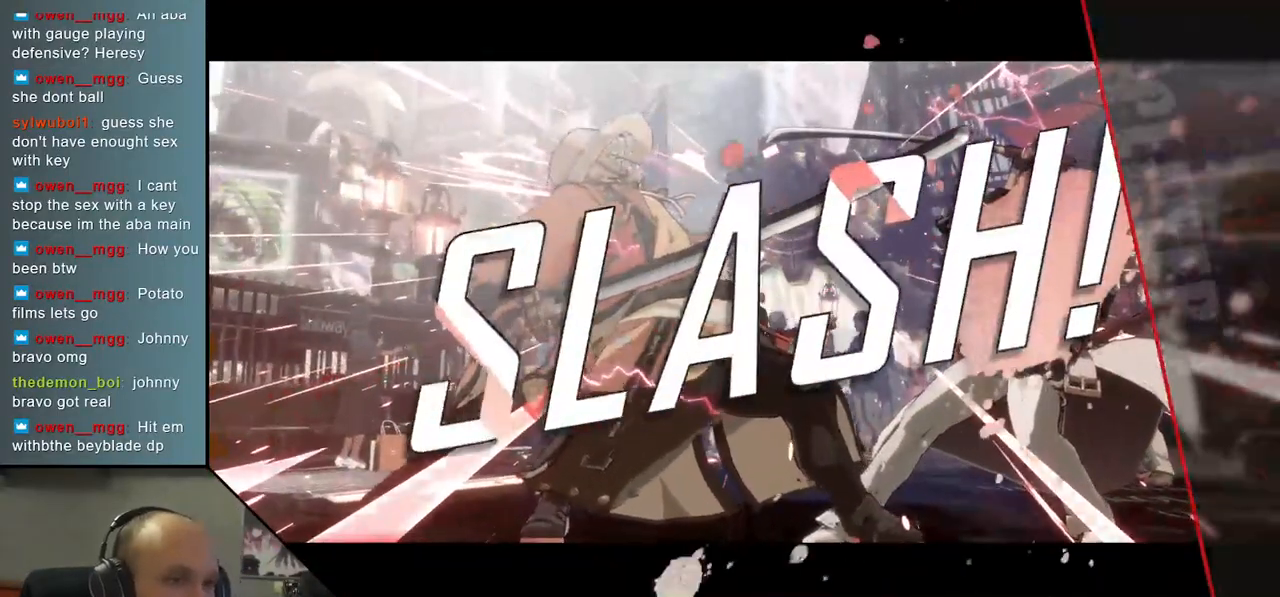
{"buttons": [], "left_stick": "center", "events": []}
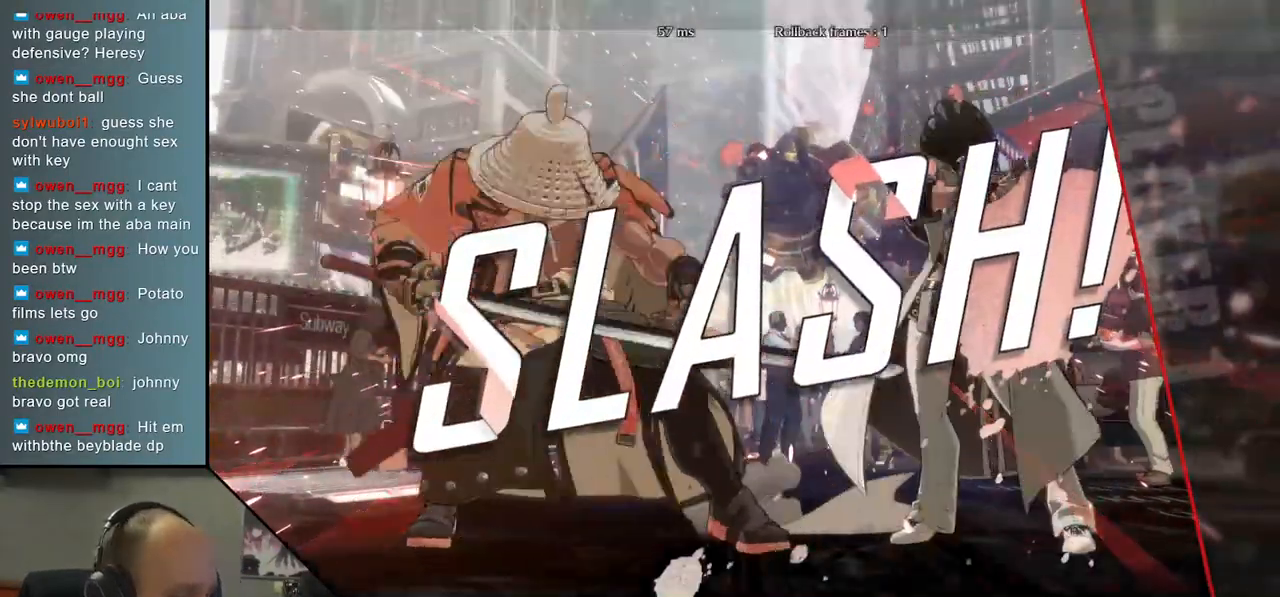
{"buttons": [], "left_stick": "center", "events": []}
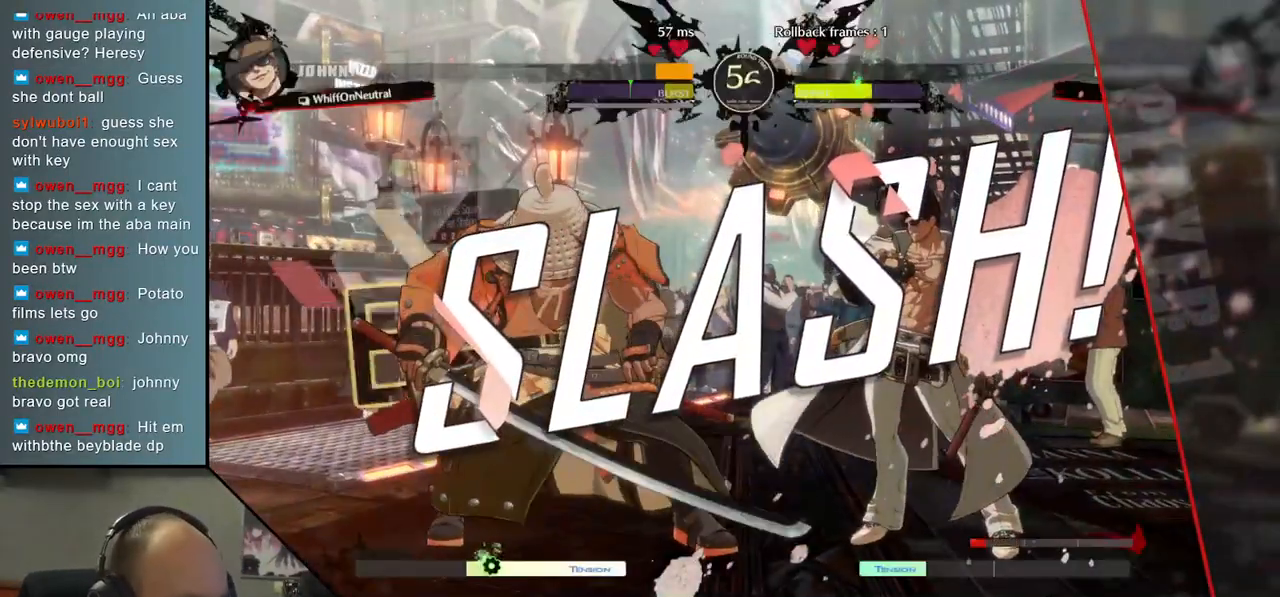
{"buttons": [], "left_stick": "center", "events": []}
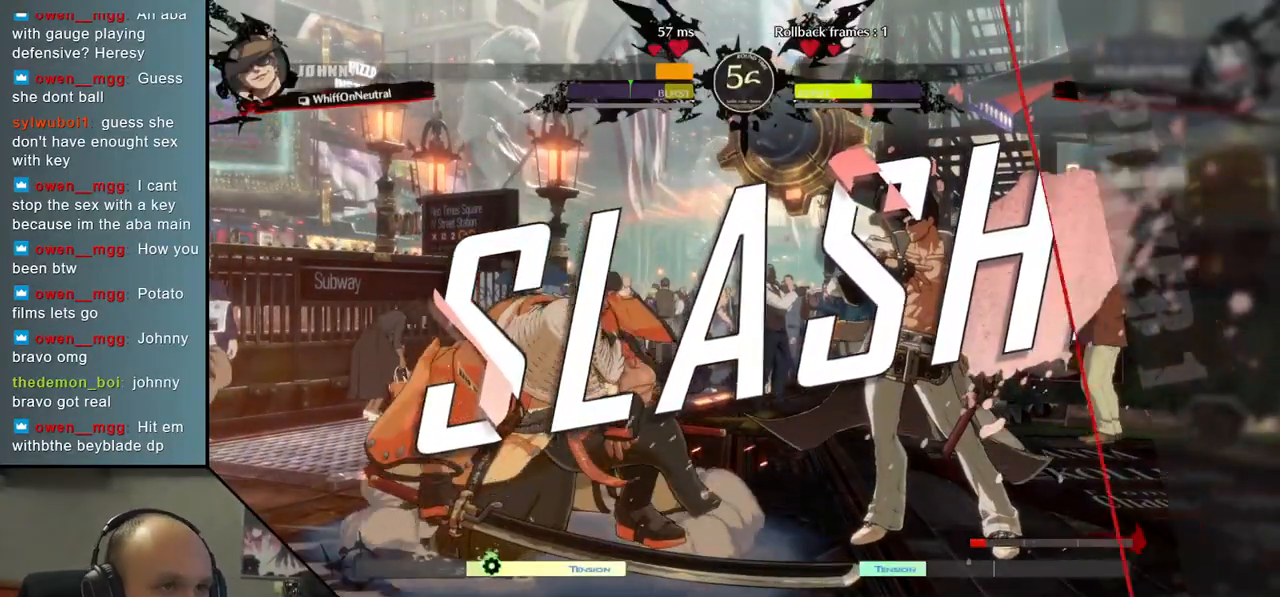
{"buttons": [], "left_stick": "center", "events": []}
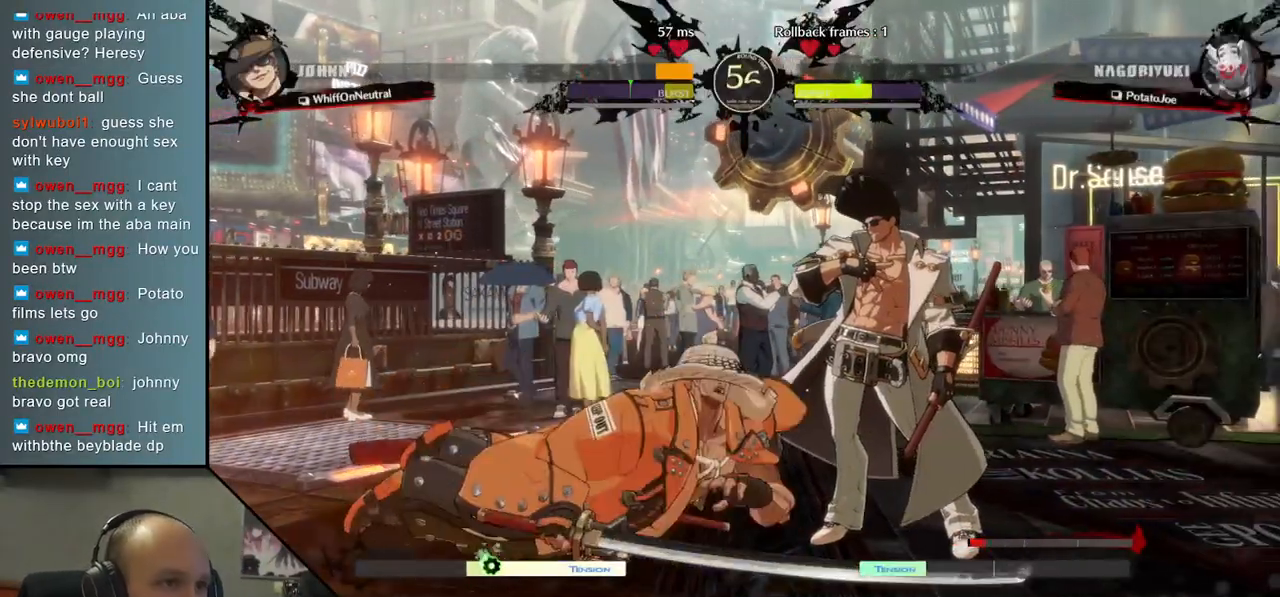
{"buttons": [], "left_stick": "center", "events": []}
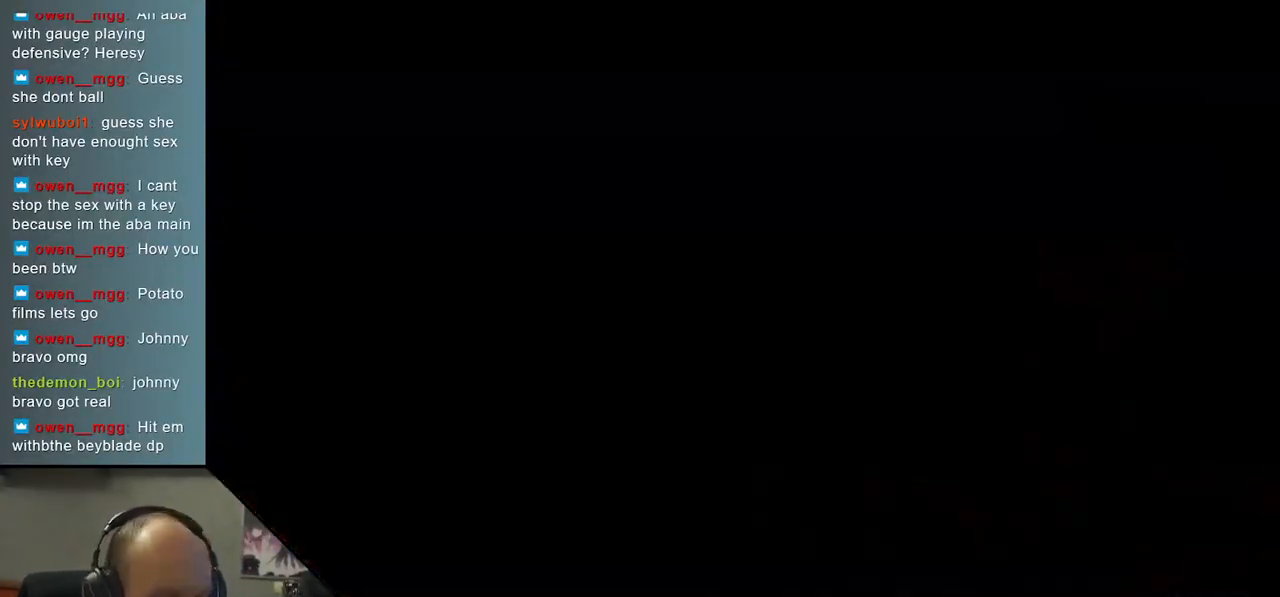
{"buttons": [], "left_stick": "center", "events": []}
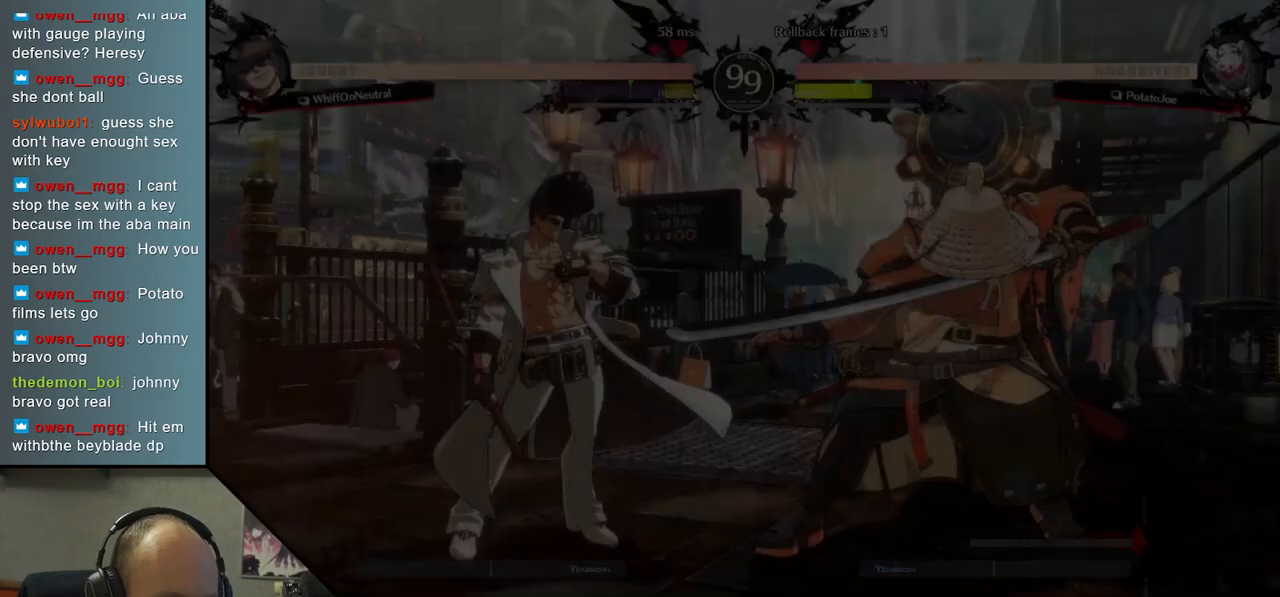
{"buttons": [], "left_stick": "left", "events": [[333, "left_stick", "left"]]}
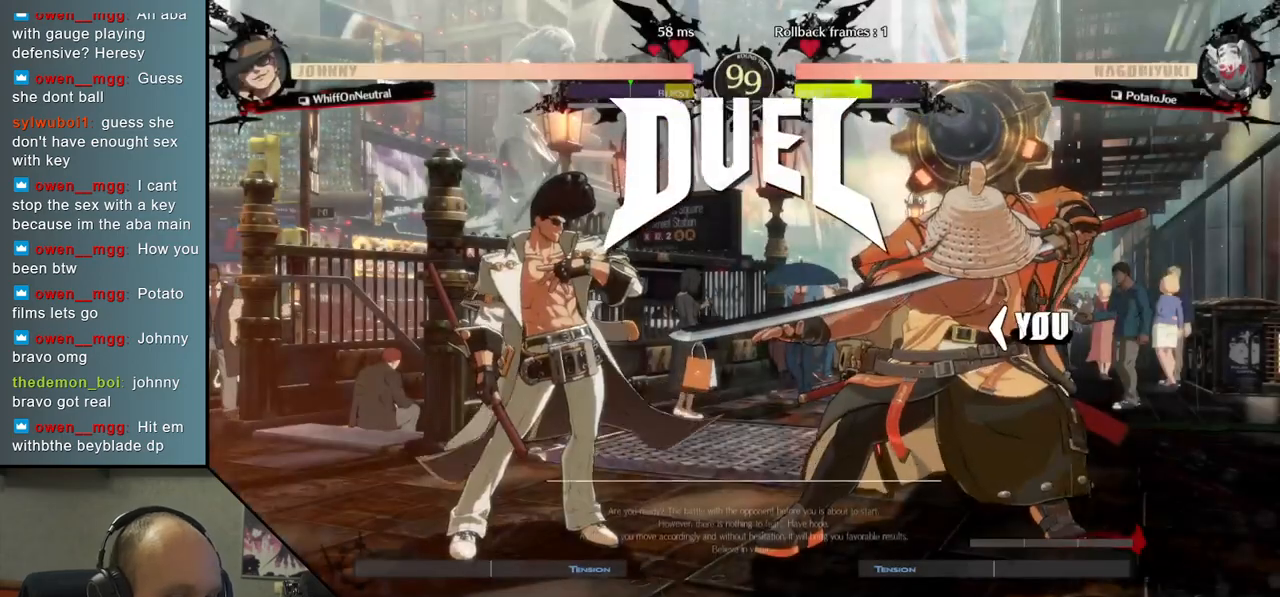
{"buttons": [], "left_stick": "left", "events": []}
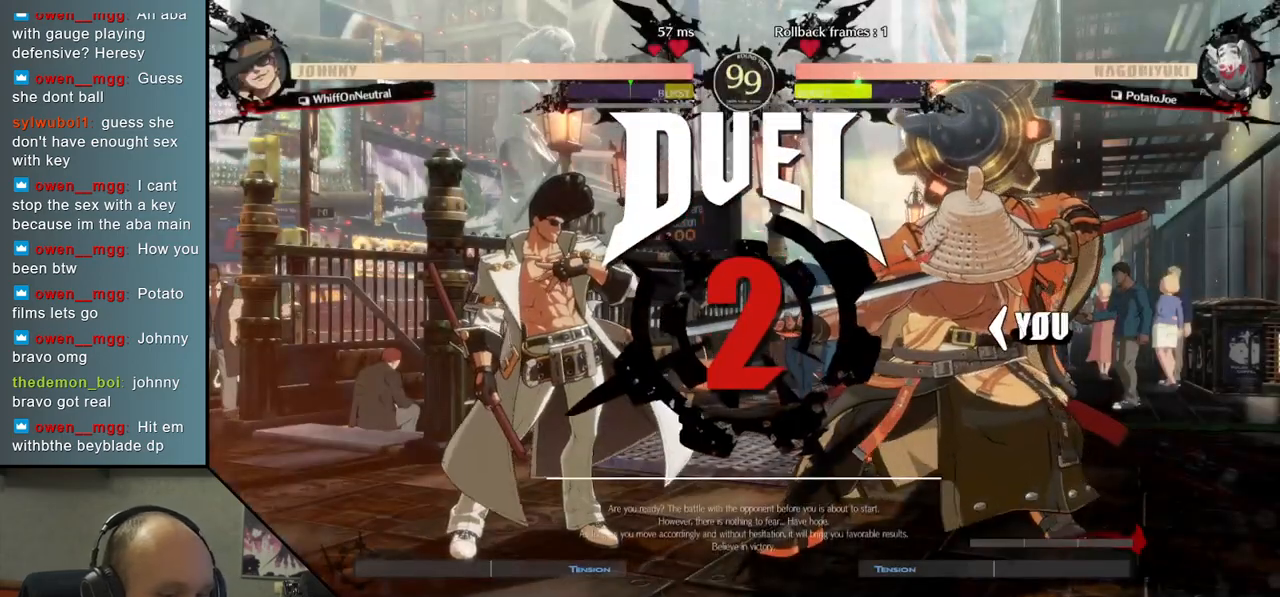
{"buttons": [], "left_stick": "left", "events": []}
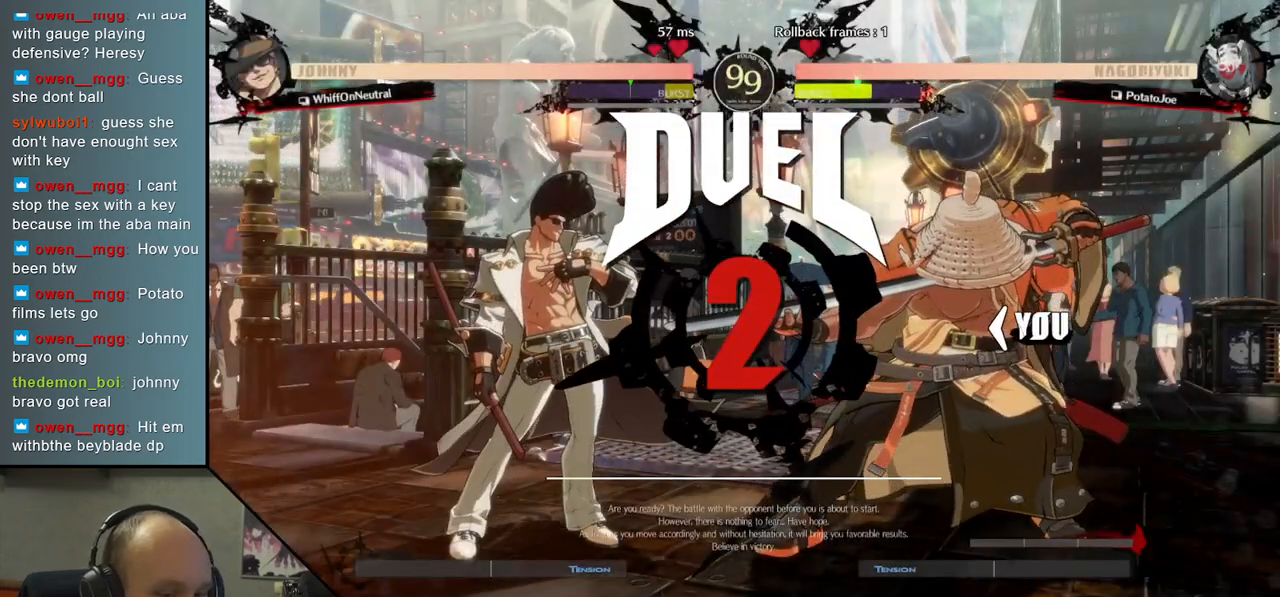
{"buttons": [], "left_stick": "left", "events": []}
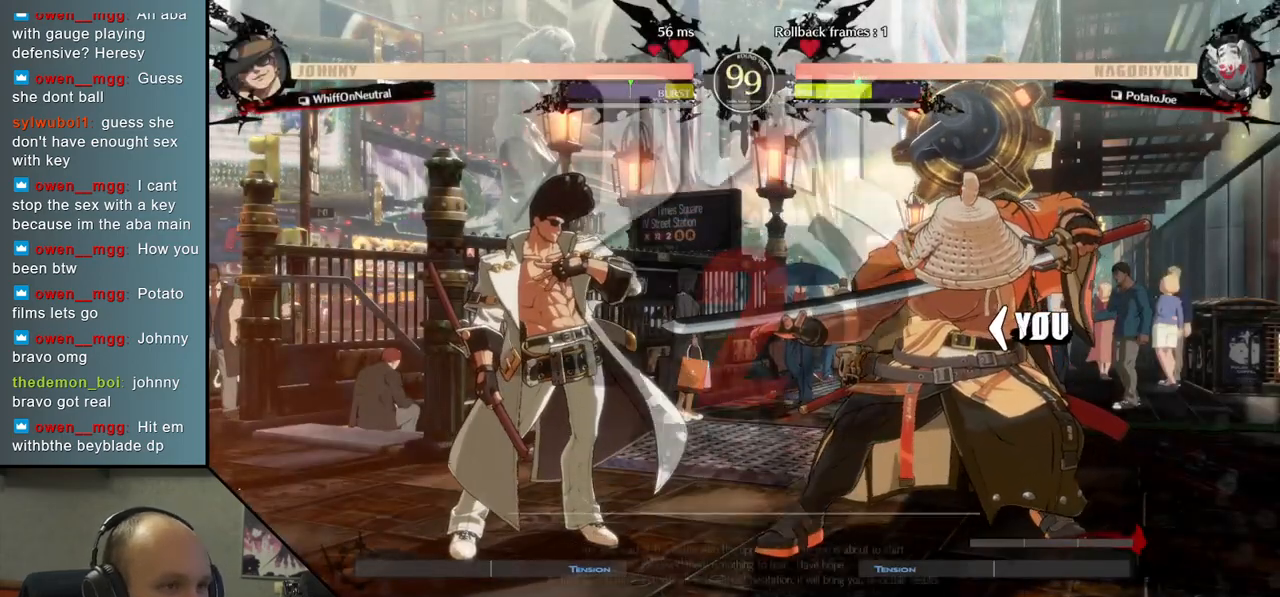
{"buttons": [], "left_stick": "center", "events": [[333, "left_stick", "center"]]}
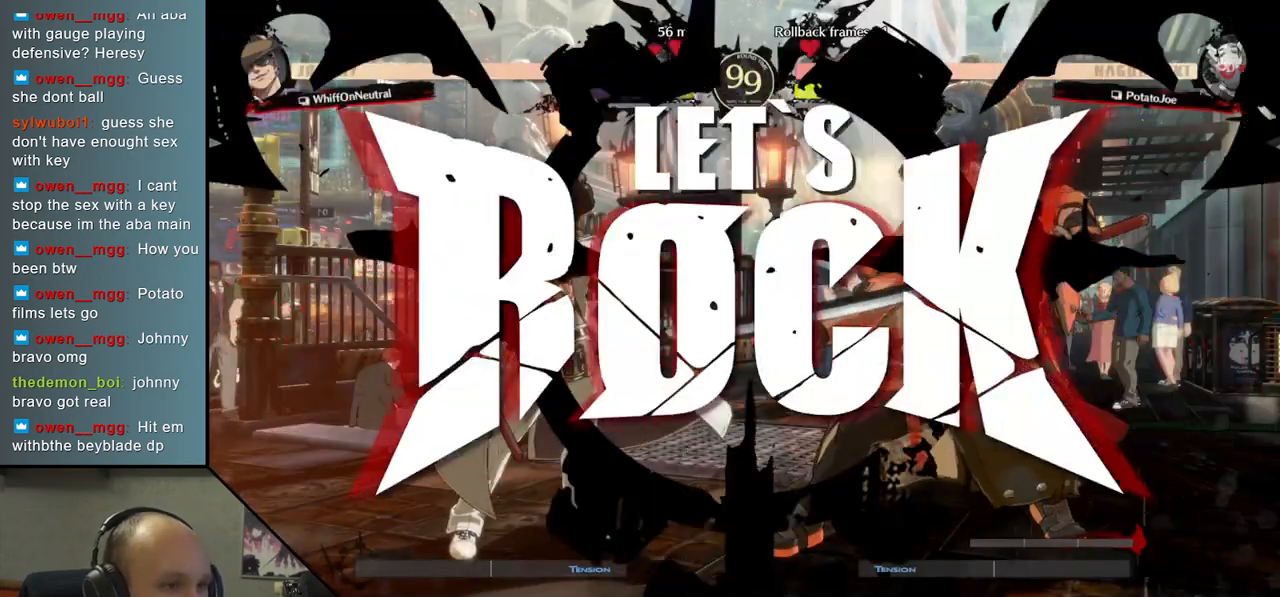
{"buttons": [], "left_stick": "down", "events": [[200, "left_stick", "down"], [300, "left_stick", "right"], [317, "L2", "down"], [417, "L2", "up"], [433, "left_stick", "down"]]}
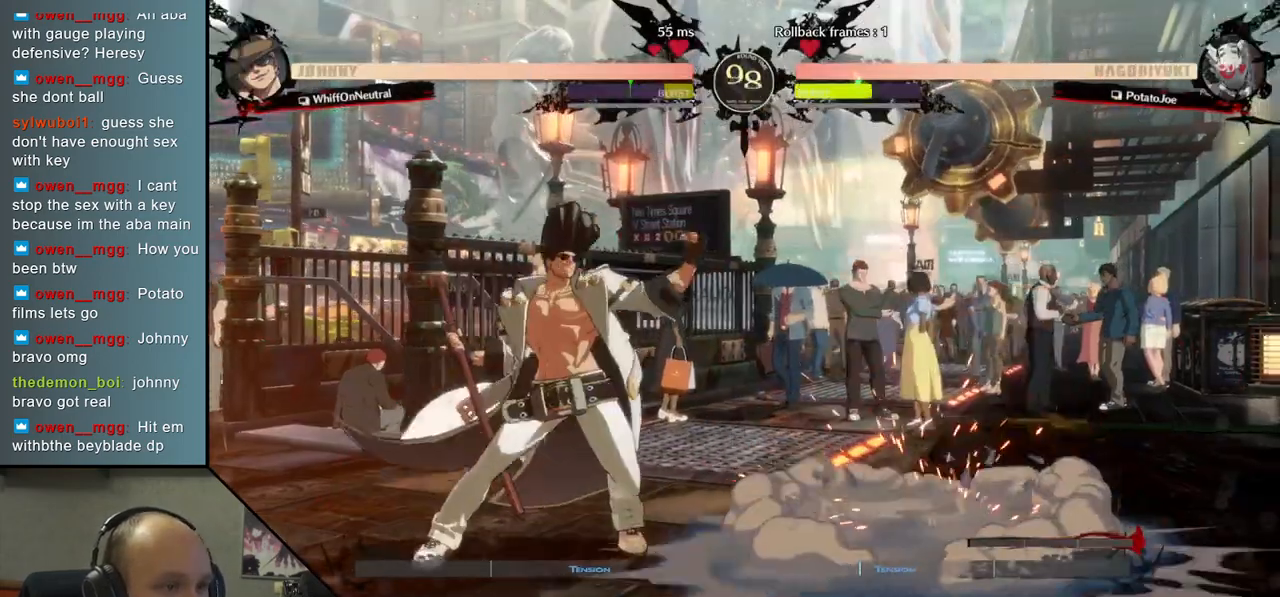
{"buttons": [], "left_stick": "center", "events": [[17, "left_stick", "right"], [100, "SQUARE", "down"], [233, "SQUARE", "up"], [300, "left_stick", "center"]]}
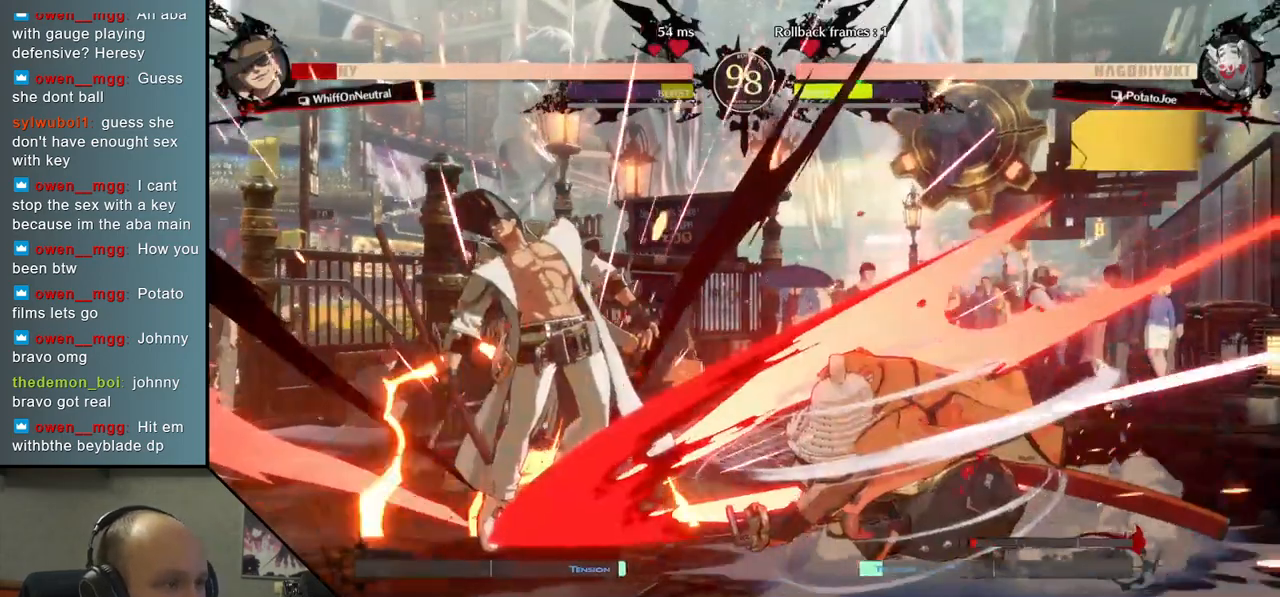
{"buttons": [], "left_stick": "center", "events": []}
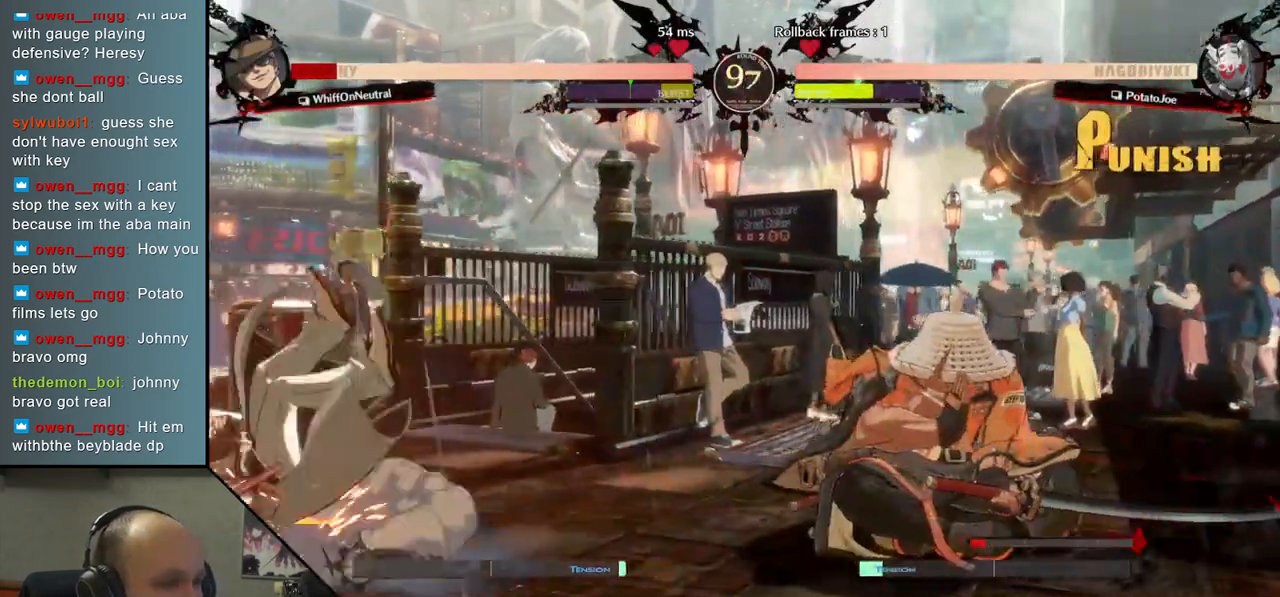
{"buttons": [], "left_stick": "center", "events": [[200, "left_stick", "down-right"], [317, "left_stick", "left"], [350, "L2", "down"], [433, "L2", "up"], [467, "left_stick", "center"]]}